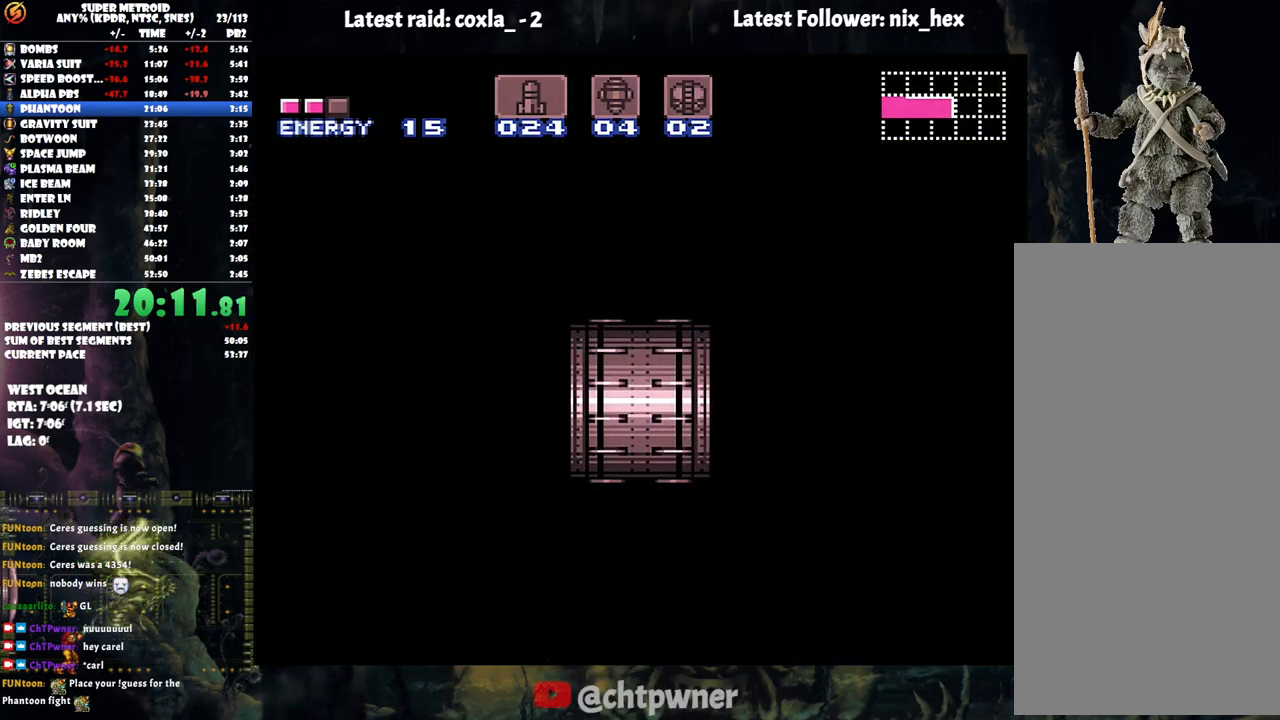
Gameplay with a controller (Nintendo layout); each line is a JSON object with the inputs held at the frame after it. "events" lists button and stick changes between this image and that frame as [ms after this image, input, new state], when the widget could be followed in between. Not read: L3 R3.
{"buttons": ["A", "DPAD_RIGHT"], "events": []}
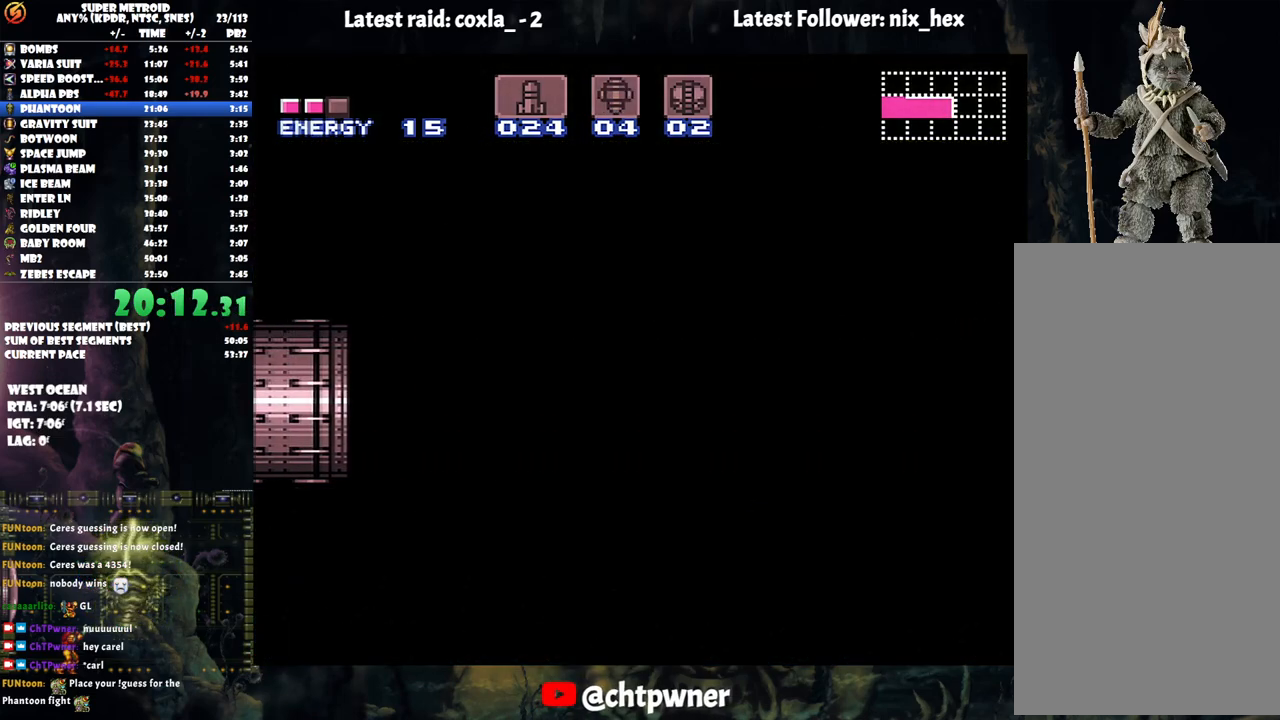
{"buttons": ["A", "DPAD_RIGHT"], "events": []}
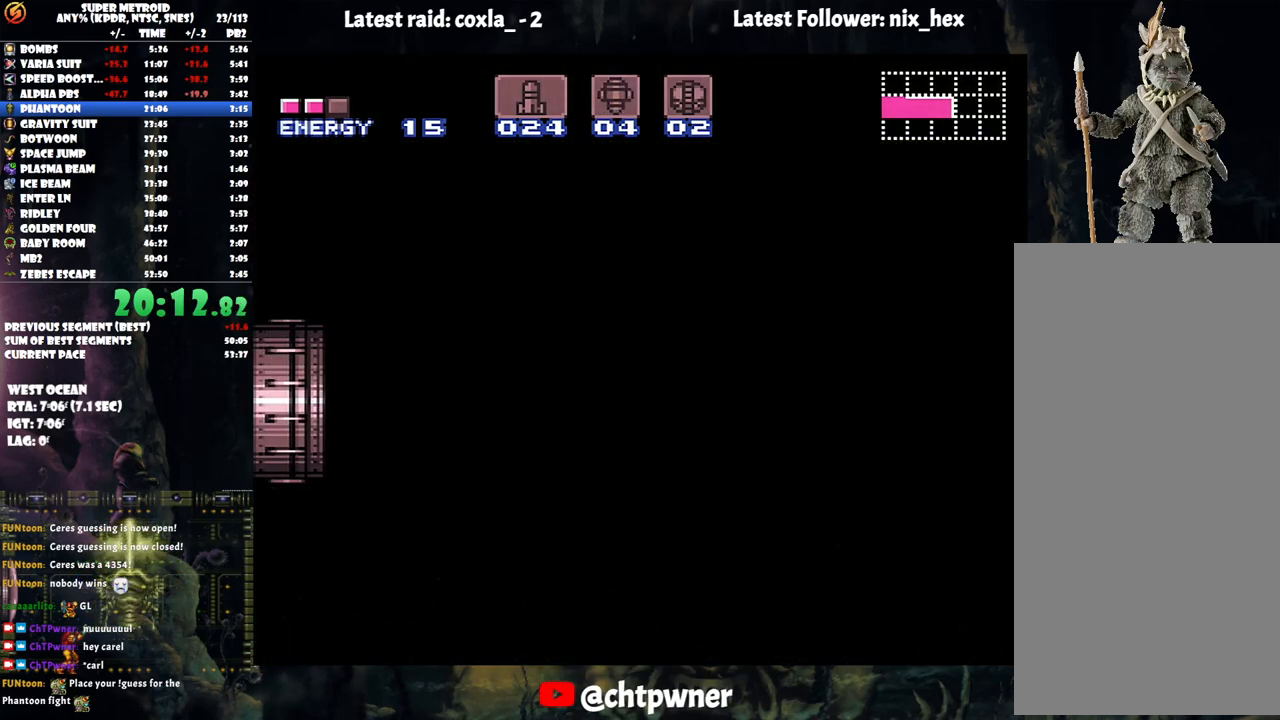
{"buttons": ["A", "DPAD_RIGHT"], "events": []}
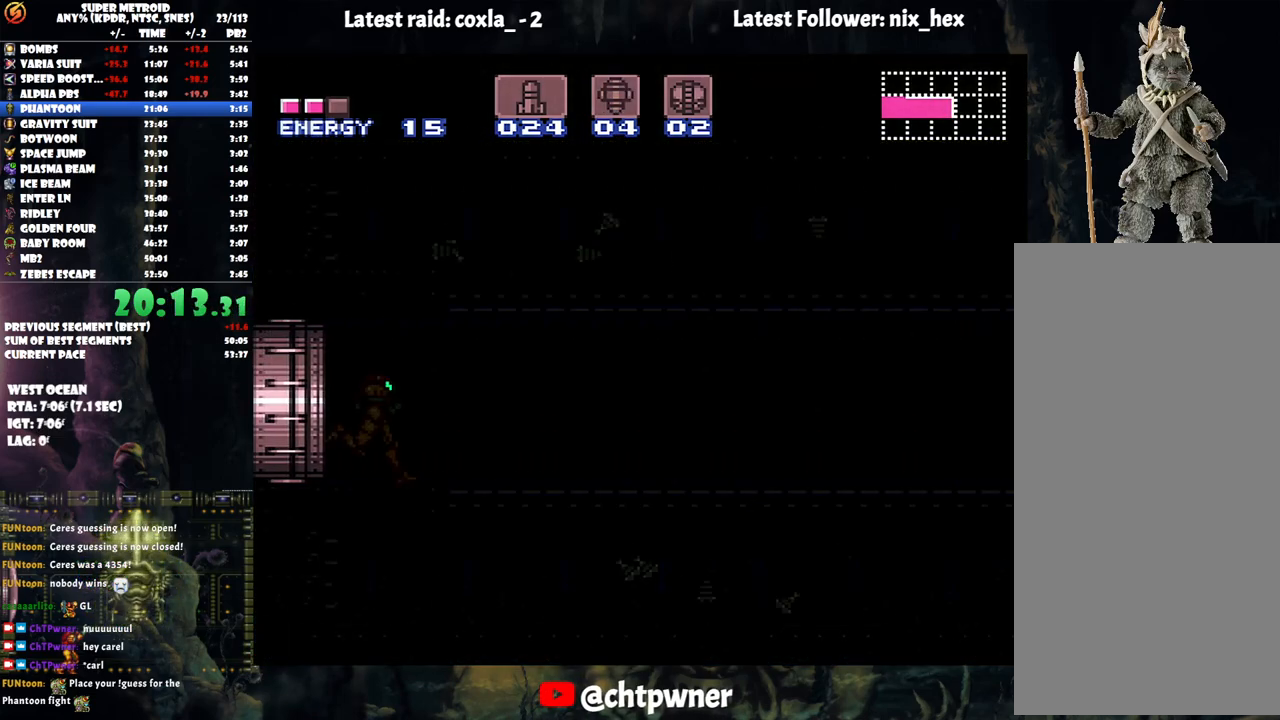
{"buttons": ["A", "DPAD_RIGHT"], "events": []}
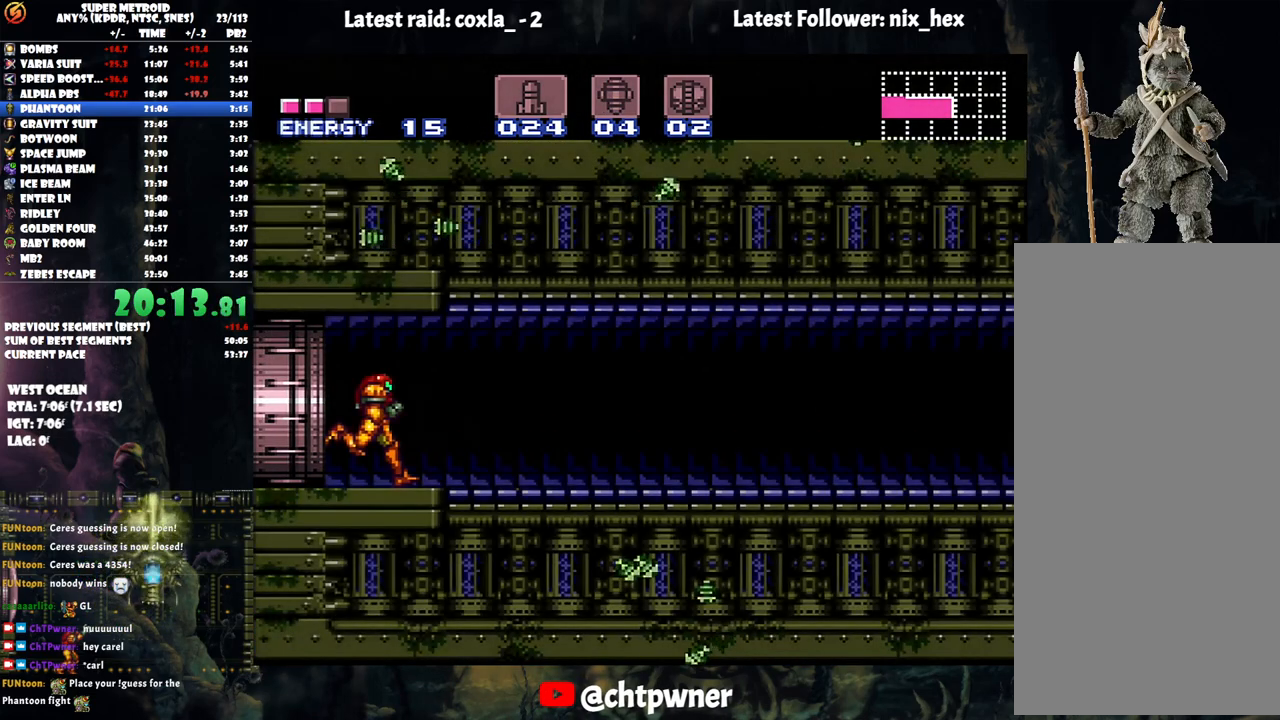
{"buttons": ["A", "L1", "R1", "DPAD_RIGHT"], "events": [[100, "R1", "down"], [200, "R1", "up"], [250, "L1", "down"], [250, "R1", "down"], [350, "L1", "up"], [350, "R1", "up"], [417, "R1", "down"], [433, "L1", "down"]]}
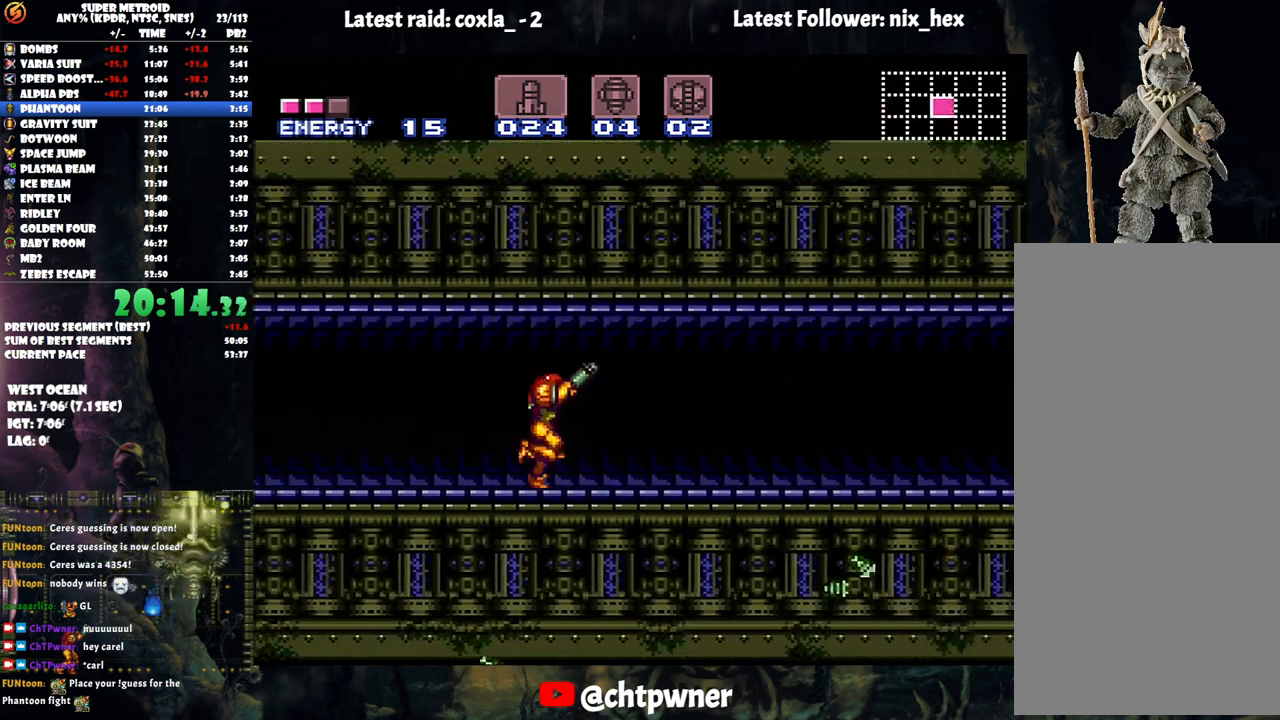
{"buttons": ["A", "Y", "DPAD_RIGHT"], "events": [[17, "L1", "up"], [17, "R1", "up"], [83, "L1", "down"], [100, "R1", "down"], [183, "R1", "up"], [200, "L1", "up"], [433, "Y", "down"]]}
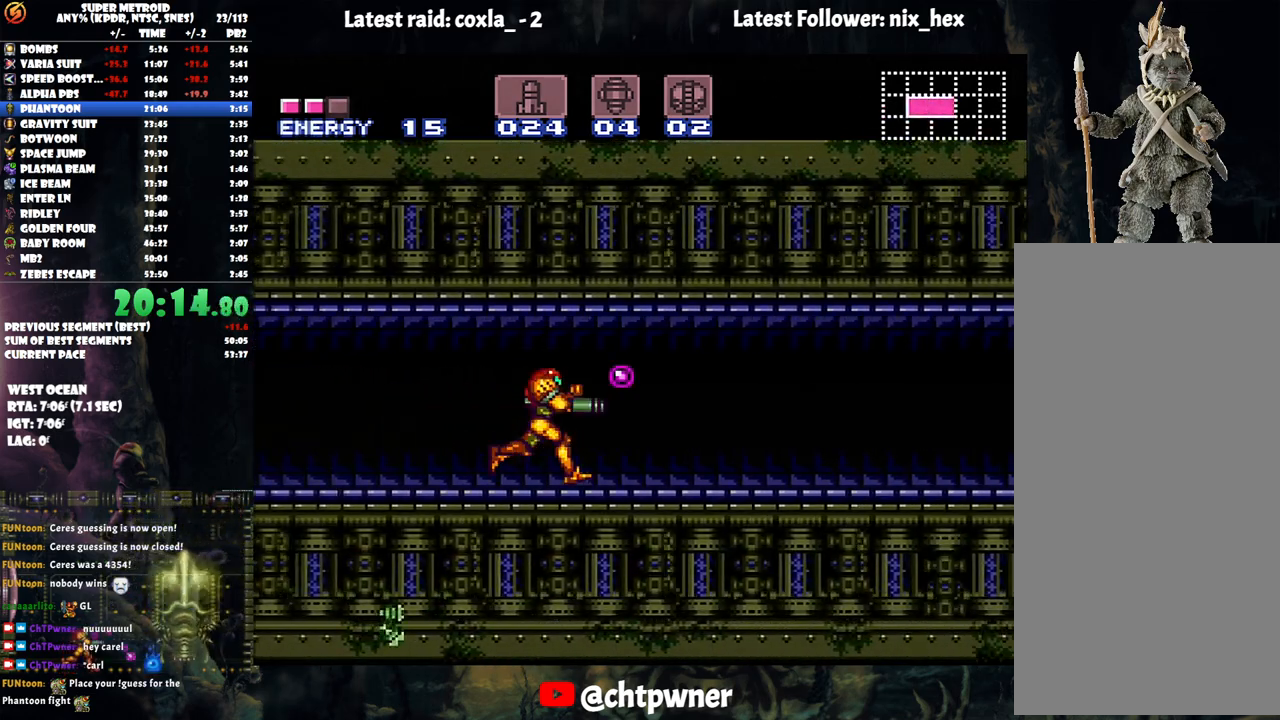
{"buttons": ["A", "DPAD_RIGHT"], "events": [[50, "Y", "up"]]}
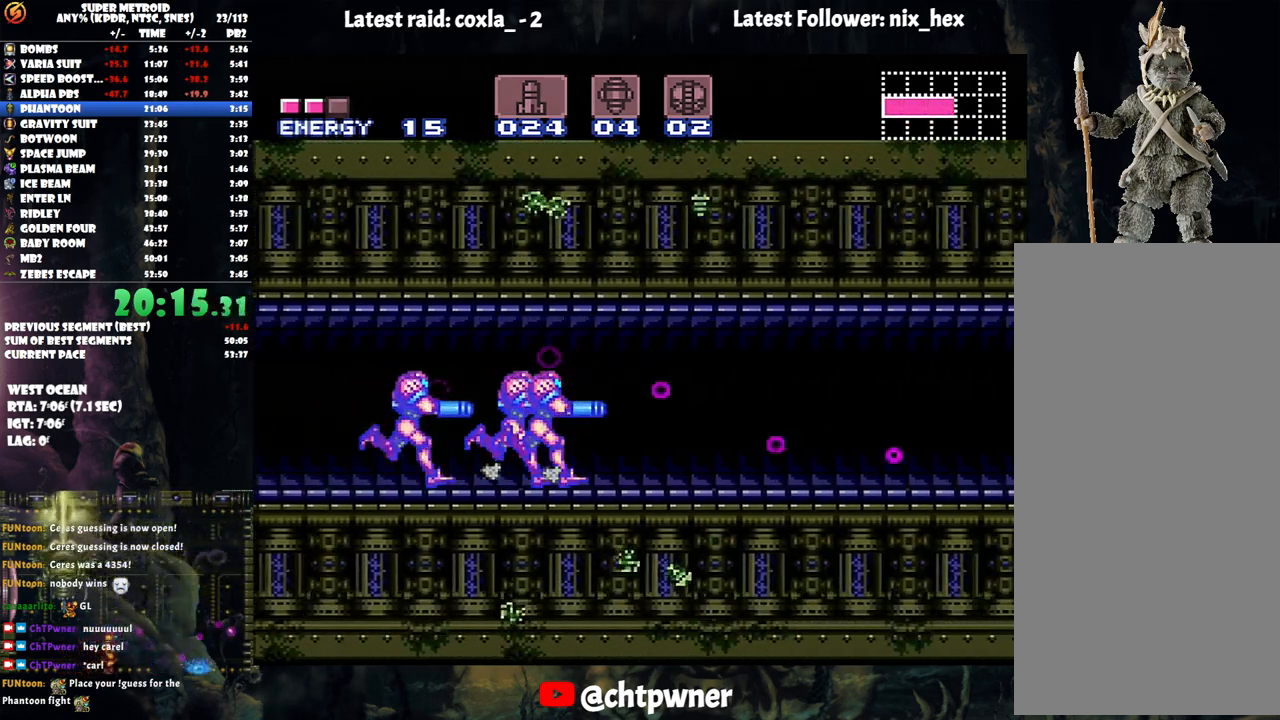
{"buttons": ["A", "DPAD_RIGHT"], "events": []}
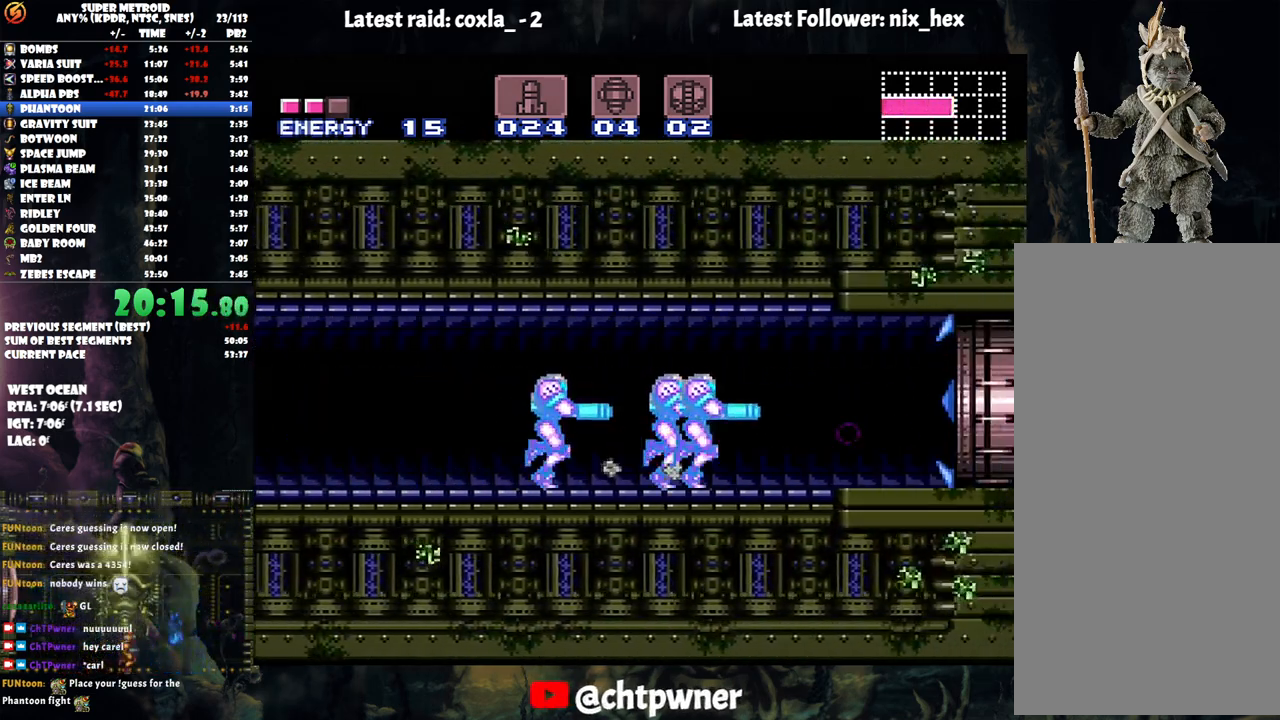
{"buttons": ["A", "DPAD_RIGHT"], "events": []}
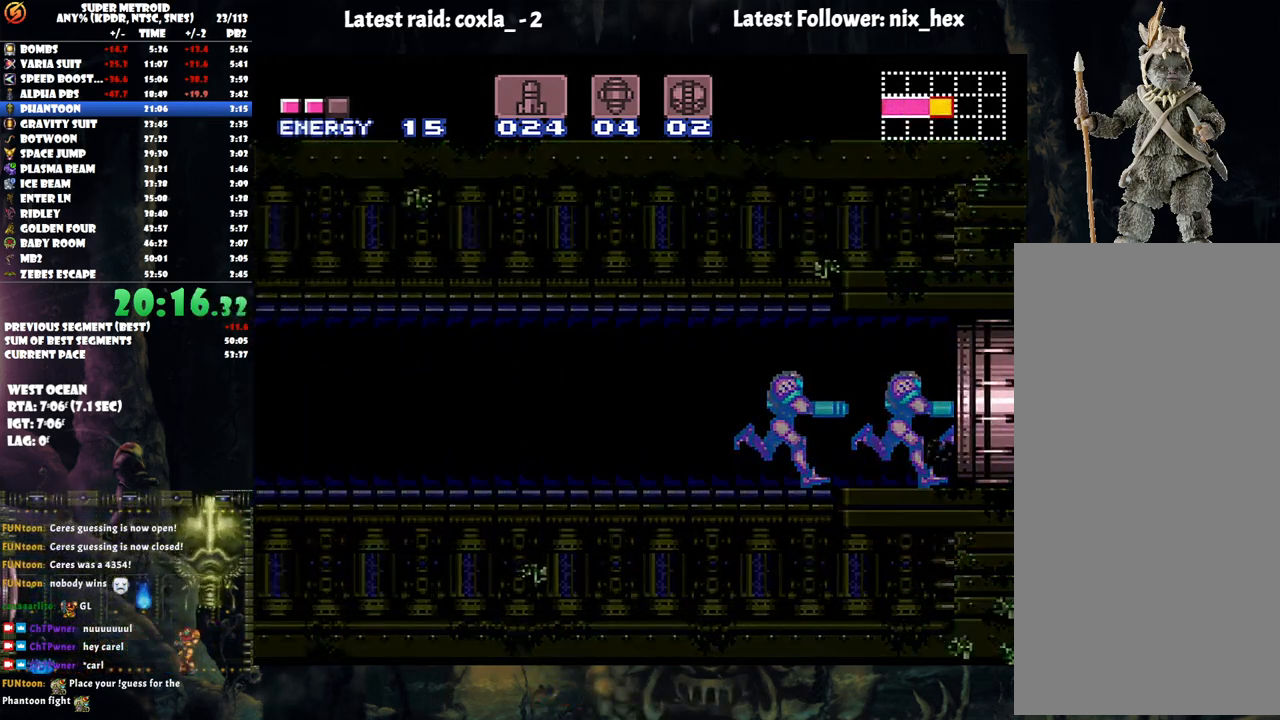
{"buttons": ["A", "DPAD_RIGHT"], "events": []}
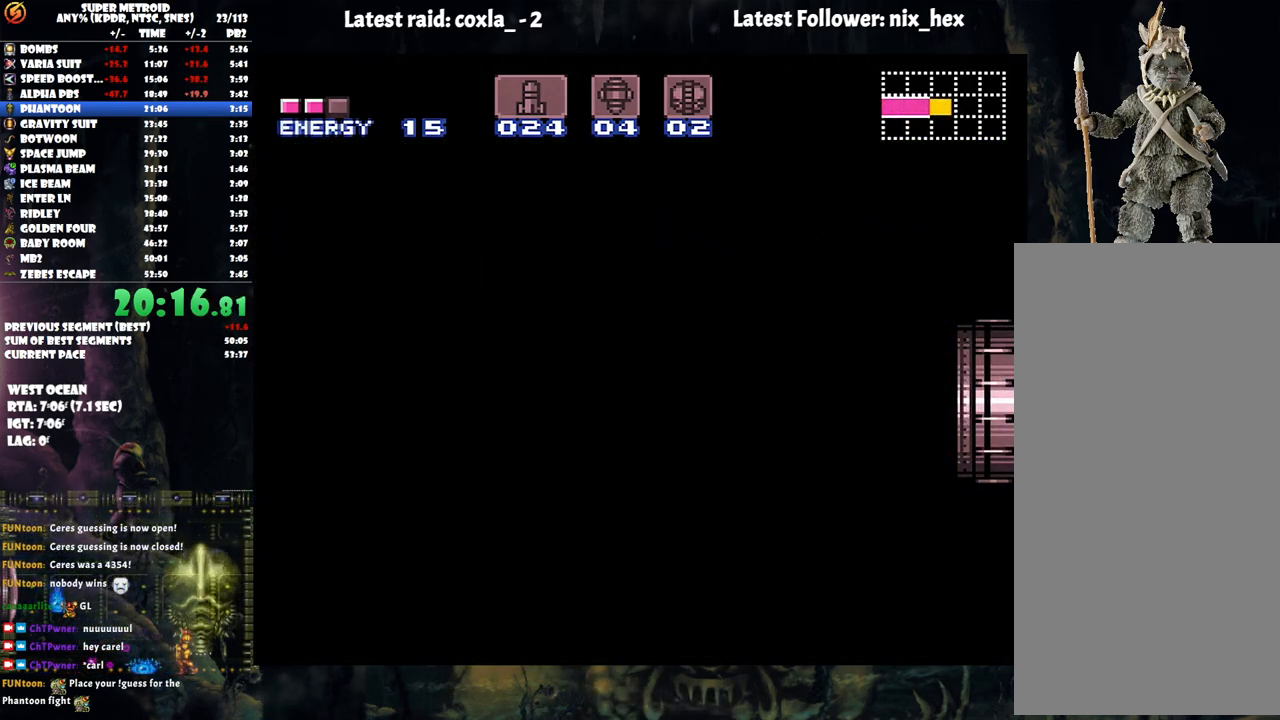
{"buttons": ["A", "DPAD_RIGHT"], "events": []}
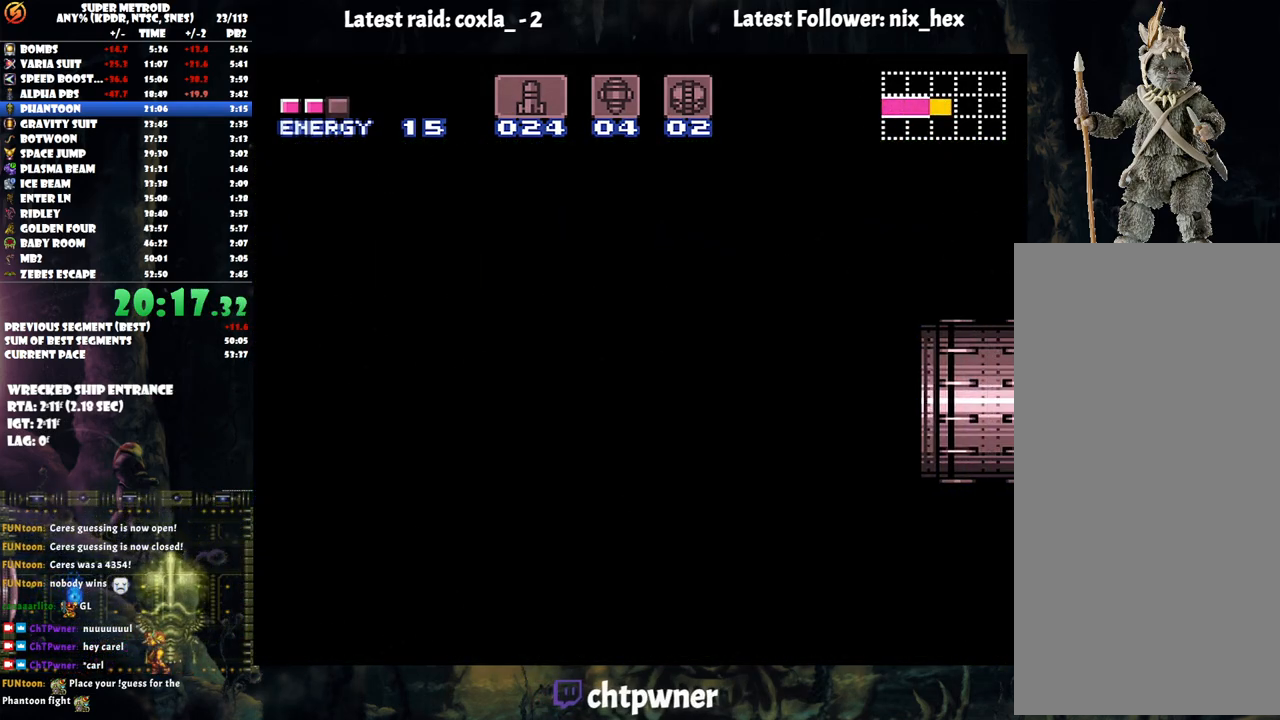
{"buttons": ["A", "DPAD_RIGHT"], "events": []}
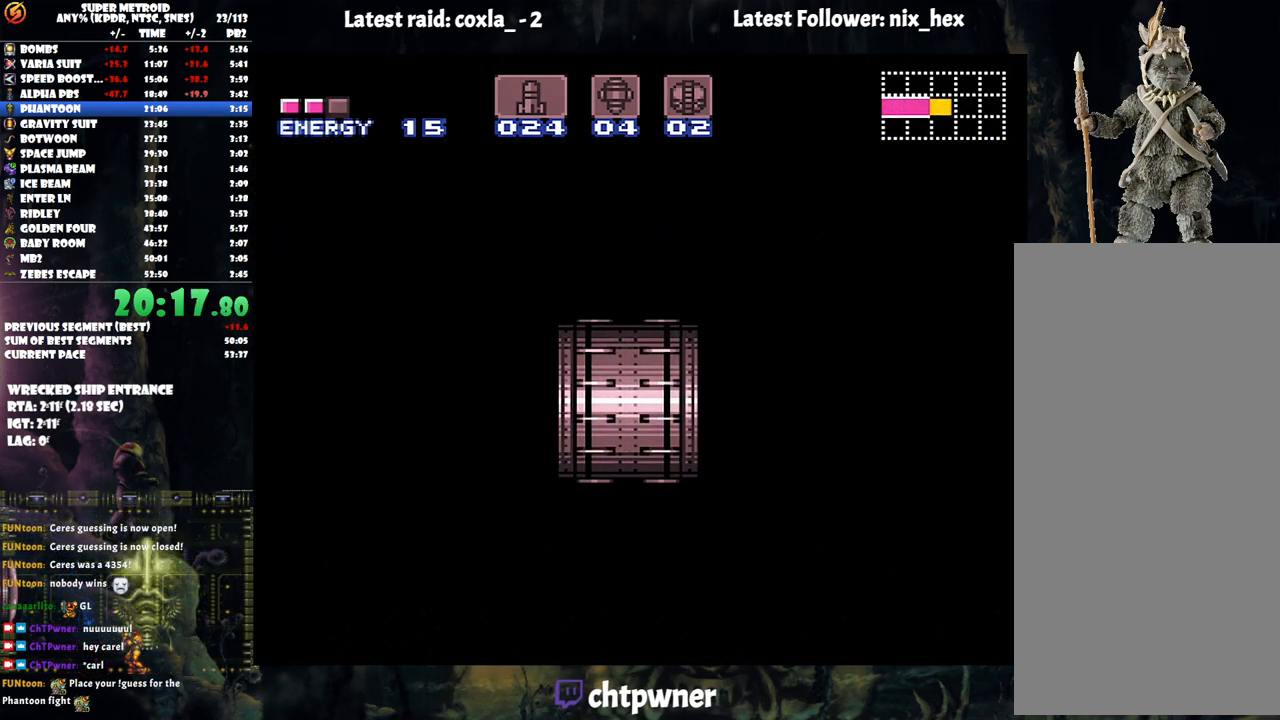
{"buttons": ["A", "DPAD_RIGHT"], "events": []}
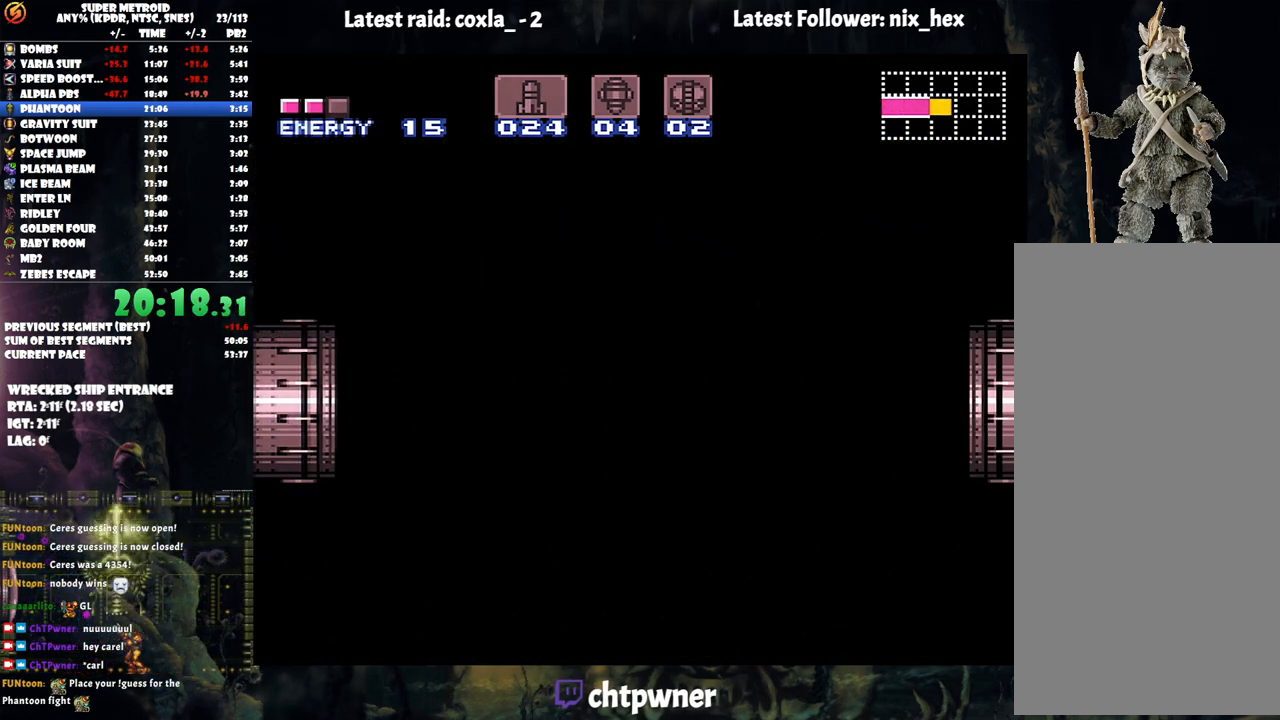
{"buttons": ["A", "DPAD_RIGHT"], "events": []}
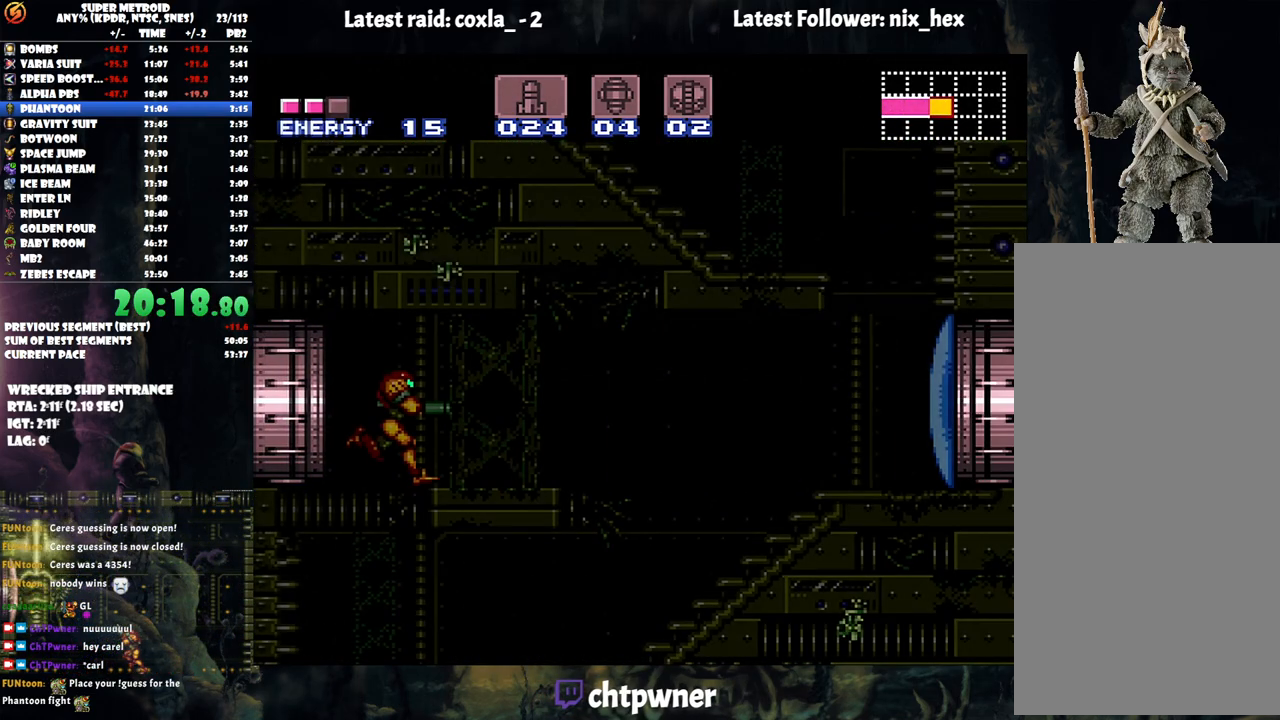
{"buttons": ["A"], "events": [[317, "A", "up"], [433, "DPAD_RIGHT", "up"], [483, "A", "down"]]}
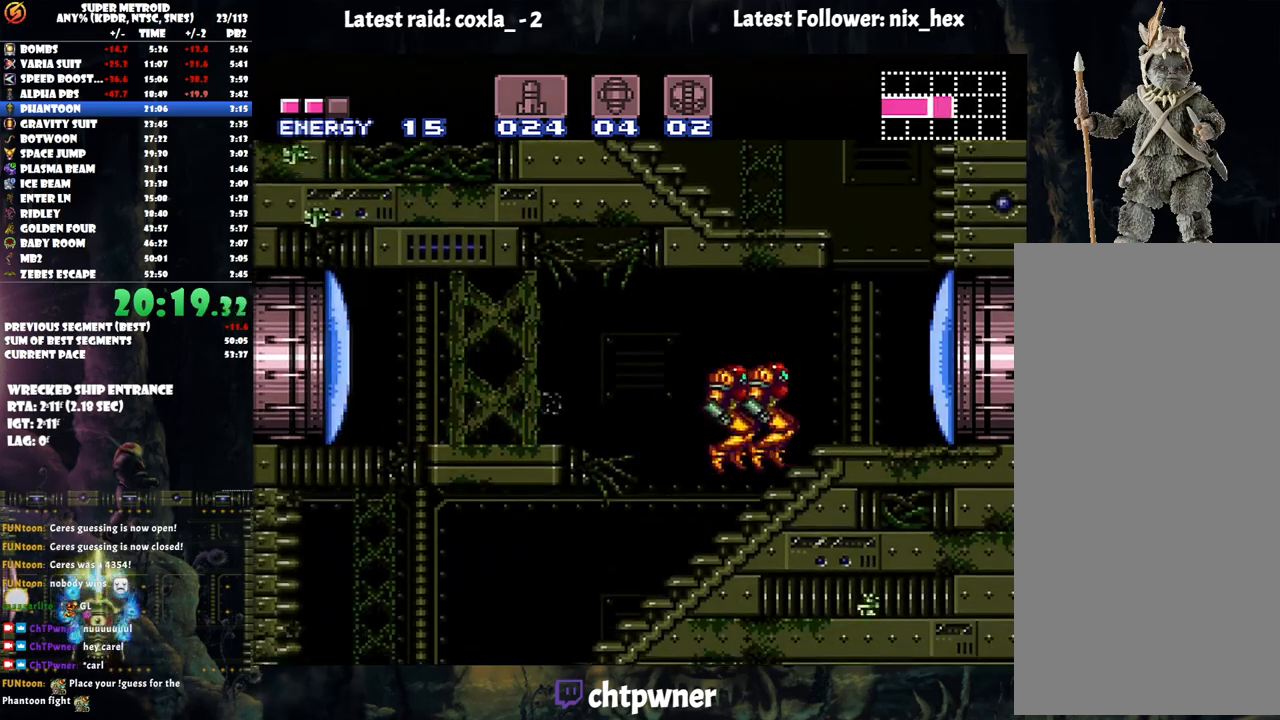
{"buttons": ["A", "DPAD_LEFT"], "events": [[17, "DPAD_LEFT", "down"]]}
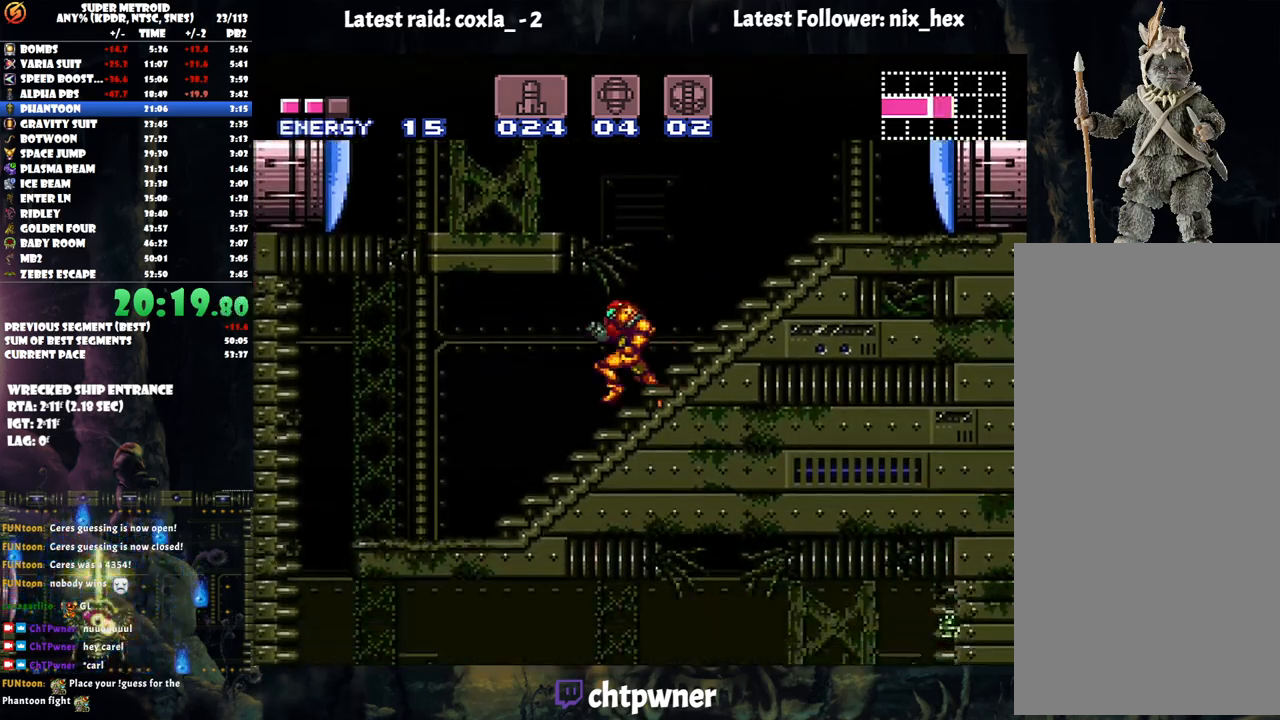
{"buttons": ["A", "DPAD_RIGHT"], "events": [[317, "A", "up"], [383, "A", "down"], [400, "DPAD_LEFT", "up"], [483, "DPAD_RIGHT", "down"]]}
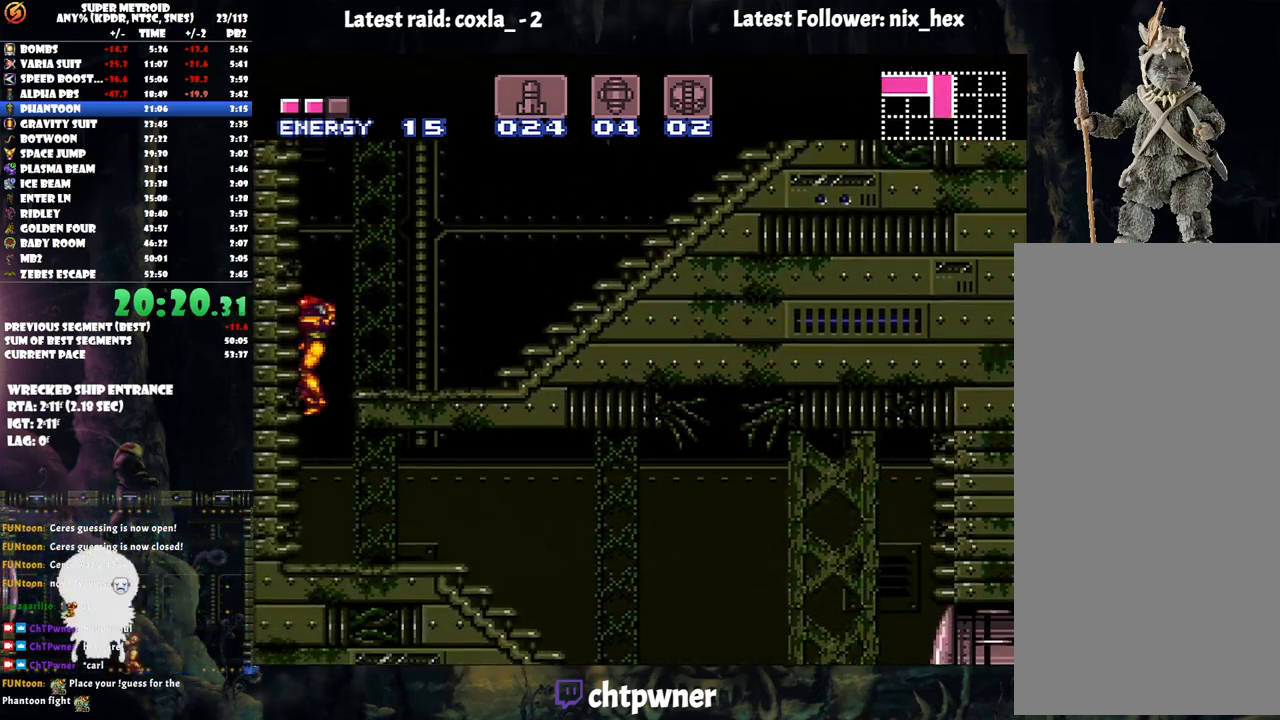
{"buttons": ["A", "DPAD_RIGHT"], "events": []}
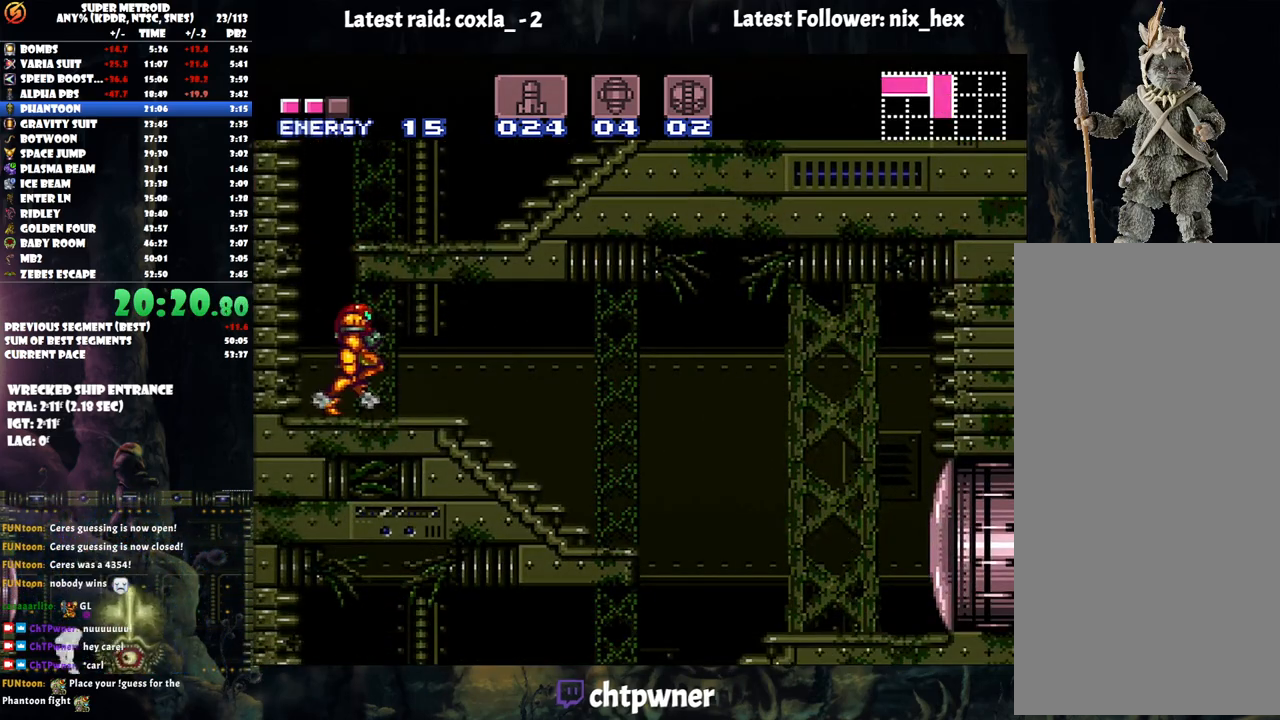
{"buttons": ["A", "DPAD_RIGHT"], "events": [[217, "B", "down"], [283, "B", "up"]]}
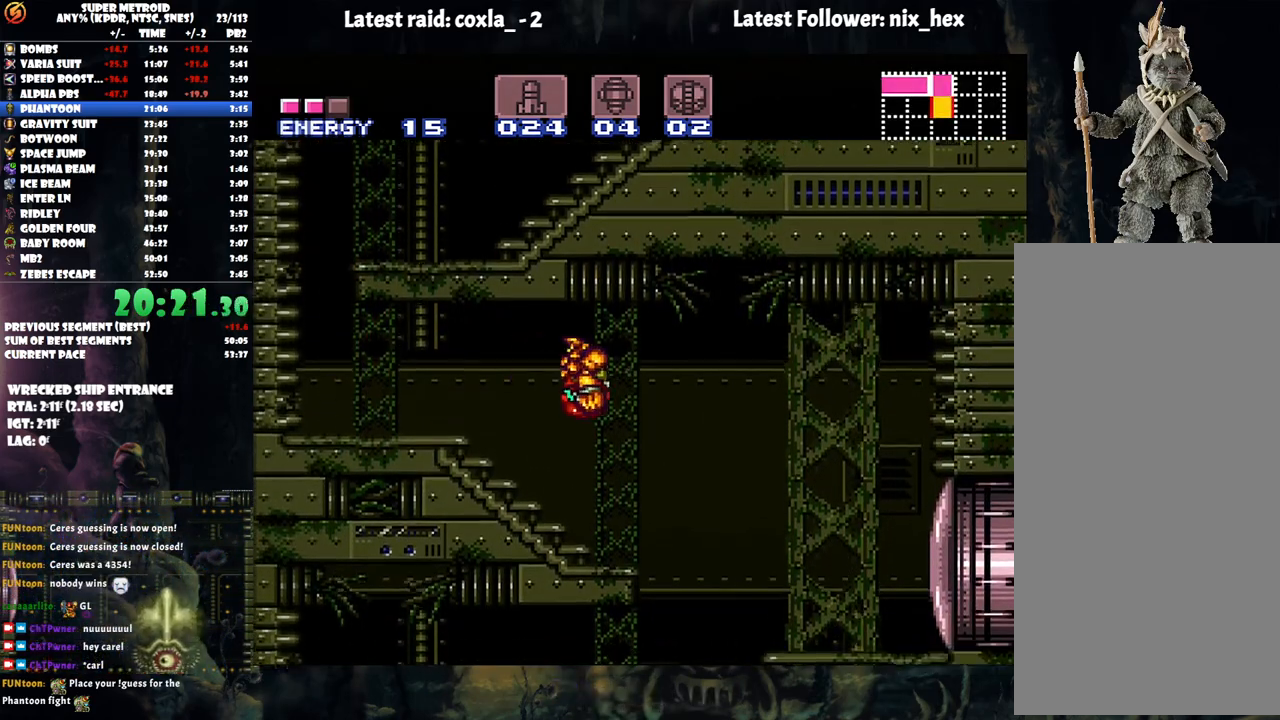
{"buttons": ["A", "DPAD_LEFT"], "events": [[100, "DPAD_RIGHT", "up"], [200, "DPAD_LEFT", "down"]]}
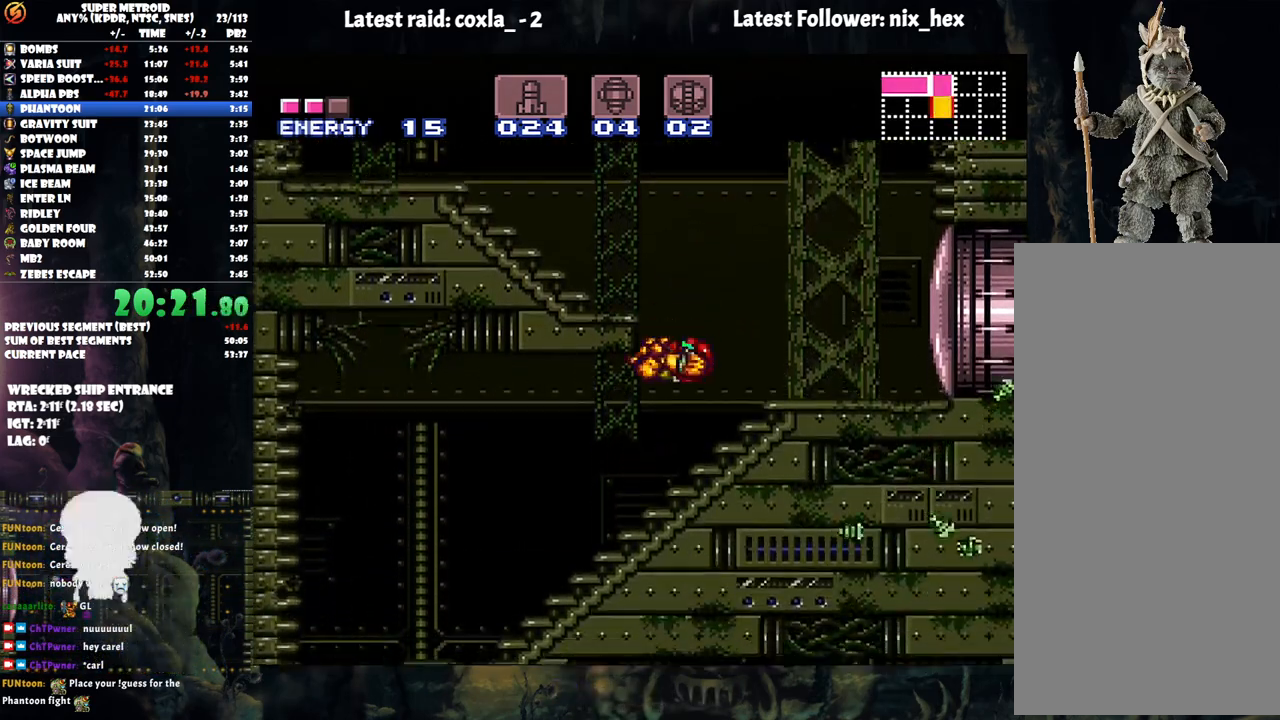
{"buttons": ["A", "DPAD_LEFT"], "events": [[300, "B", "down"], [383, "B", "up"], [400, "A", "up"], [417, "A", "down"]]}
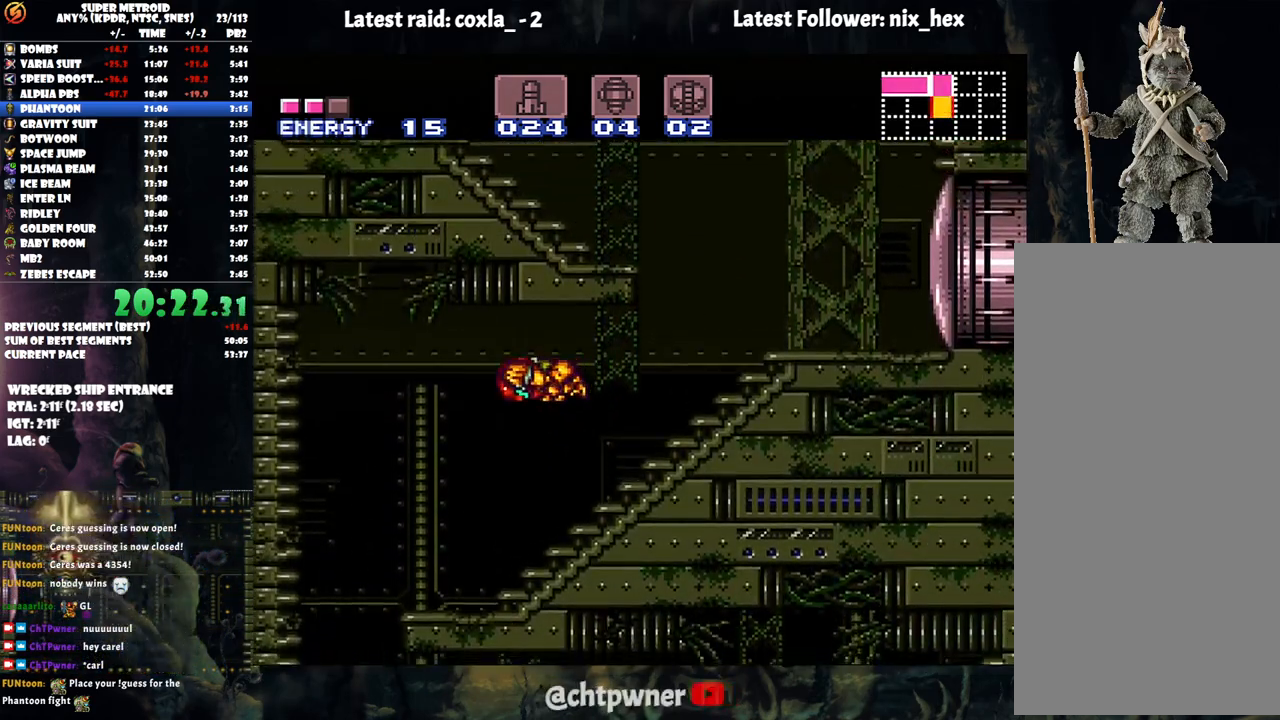
{"buttons": ["A"], "events": [[483, "DPAD_LEFT", "up"]]}
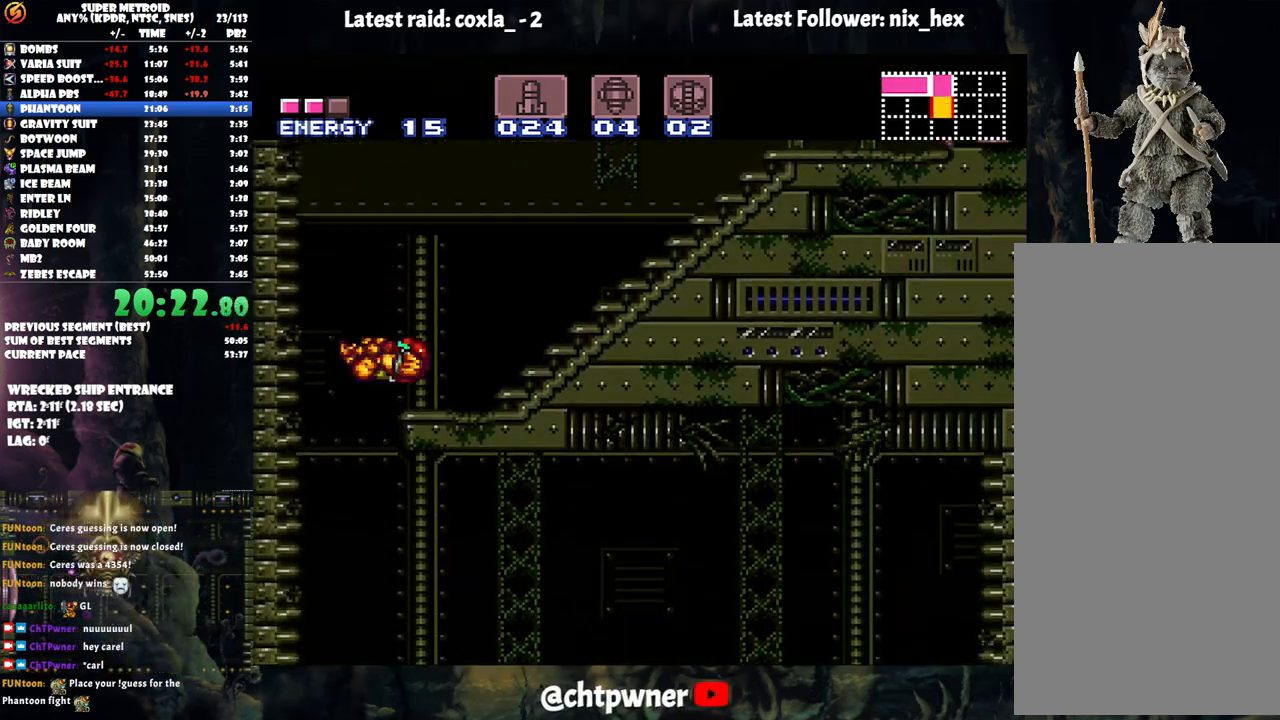
{"buttons": ["A", "DPAD_RIGHT"], "events": [[83, "DPAD_RIGHT", "down"]]}
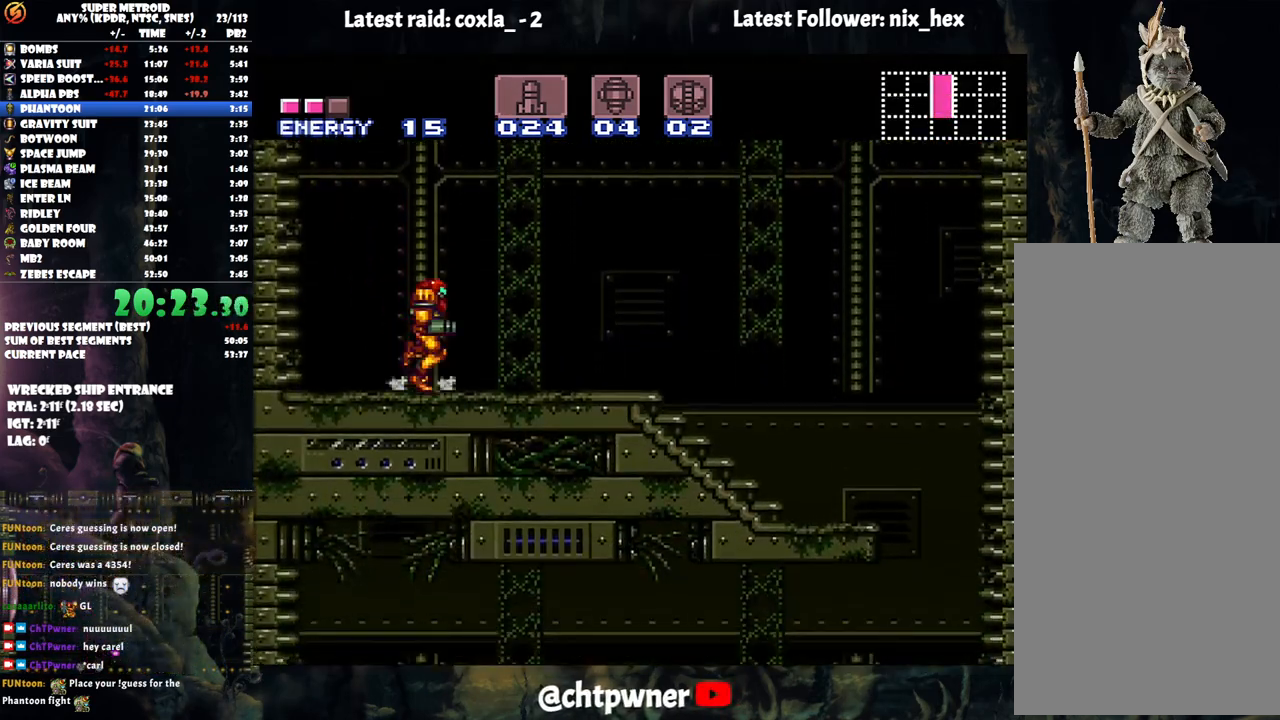
{"buttons": ["A", "DPAD_RIGHT"], "events": [[300, "B", "down"], [450, "B", "up"]]}
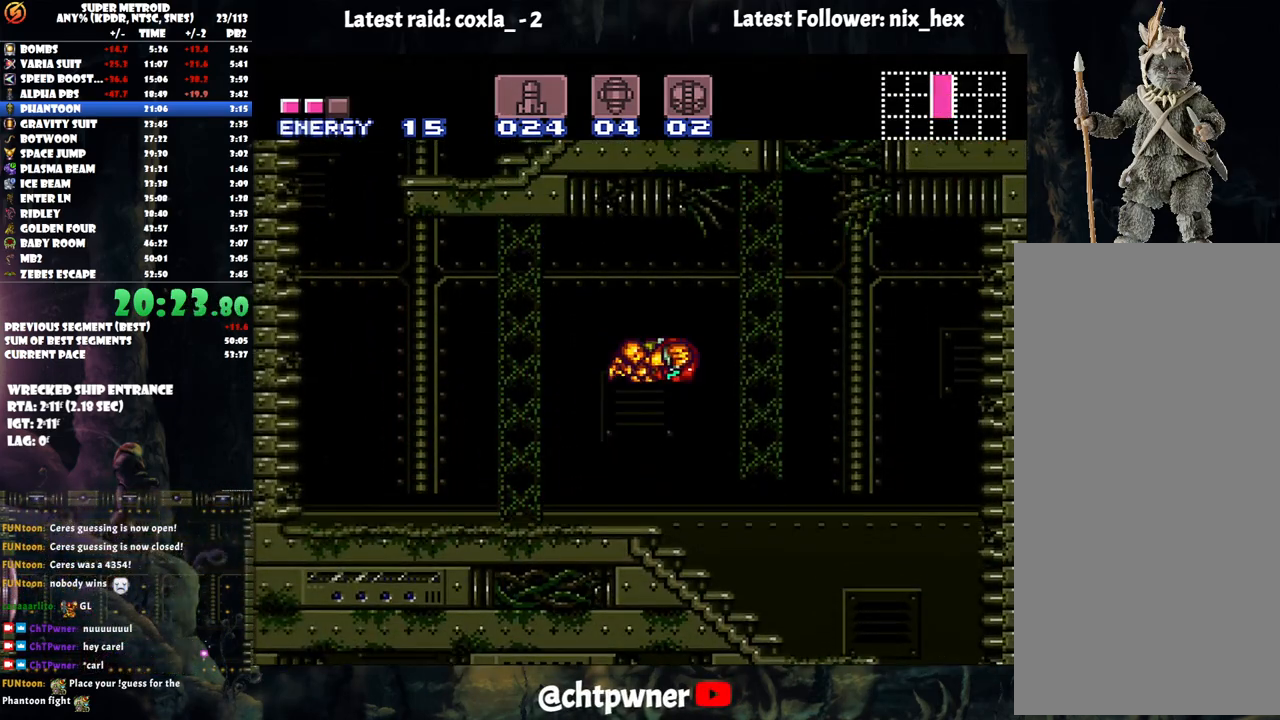
{"buttons": ["DPAD_DOWN", "DPAD_RIGHT"], "events": [[467, "A", "up"], [483, "DPAD_DOWN", "down"]]}
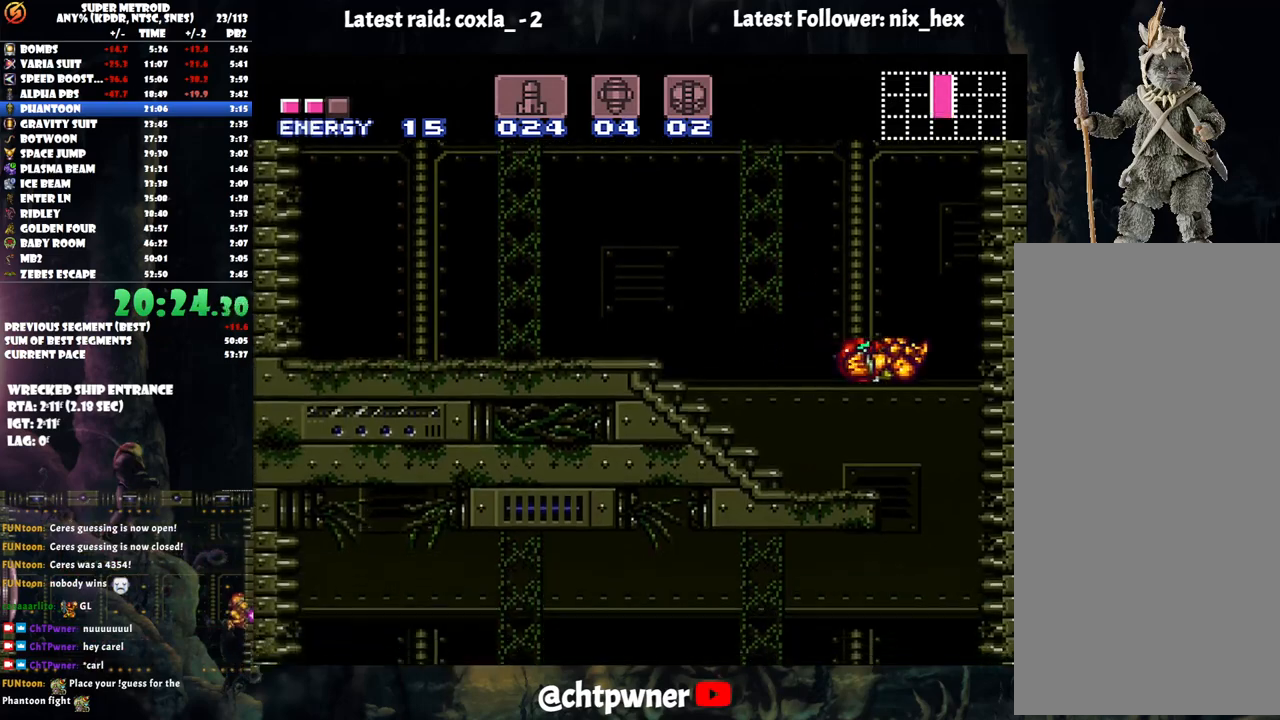
{"buttons": ["A", "DPAD_UP"]}
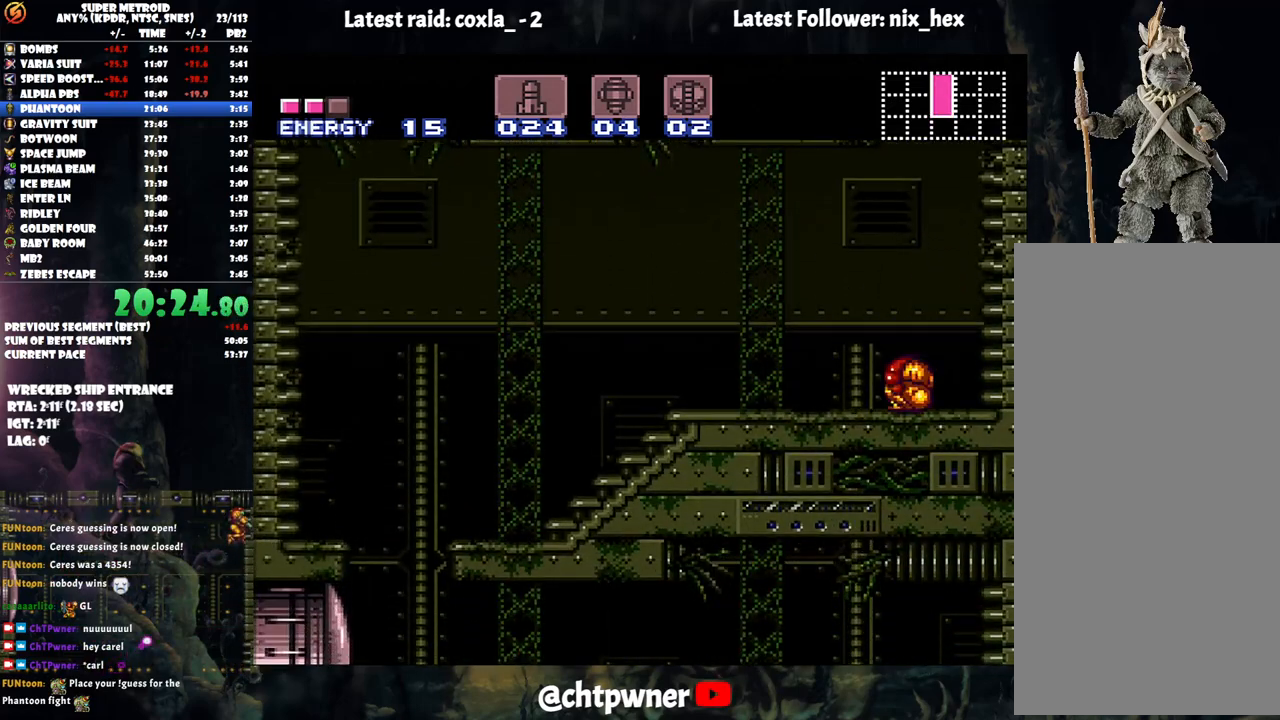
{"buttons": ["A", "DPAD_LEFT"], "events": [[100, "DPAD_LEFT", "down"], [150, "DPAD_UP", "up"]]}
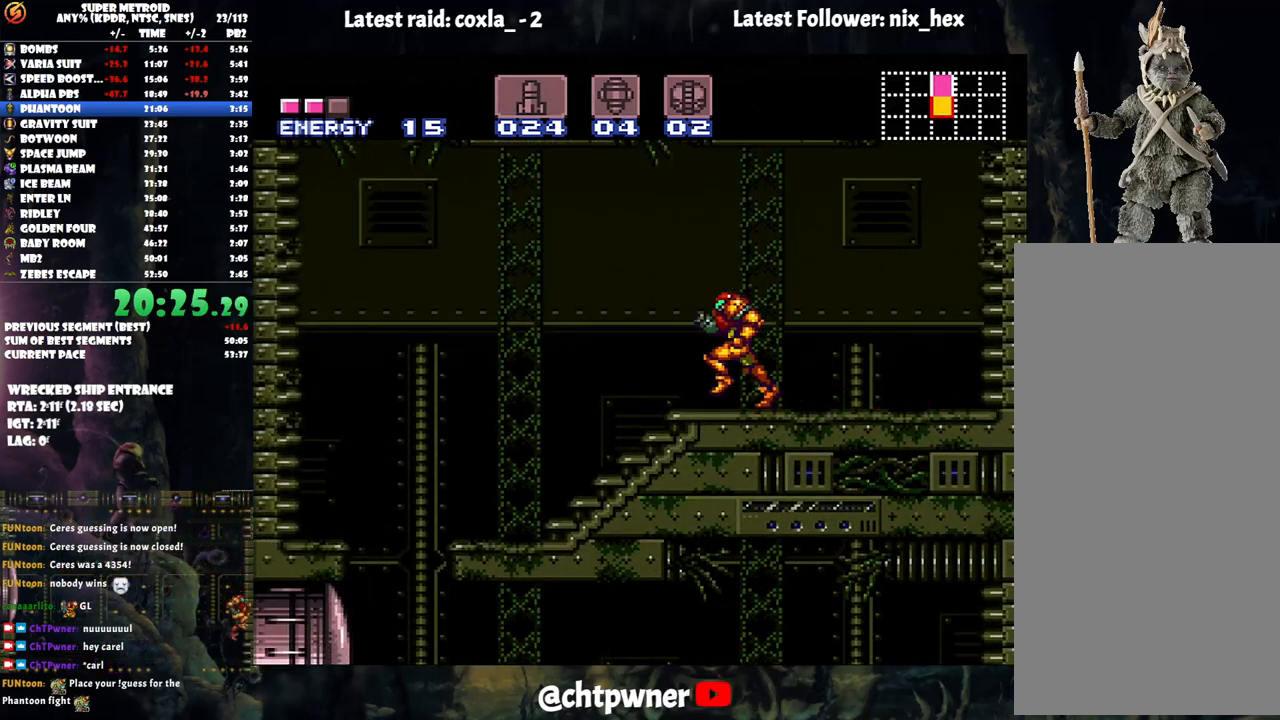
{"buttons": ["A", "DPAD_RIGHT"], "events": [[433, "DPAD_LEFT", "up"], [467, "DPAD_RIGHT", "down"]]}
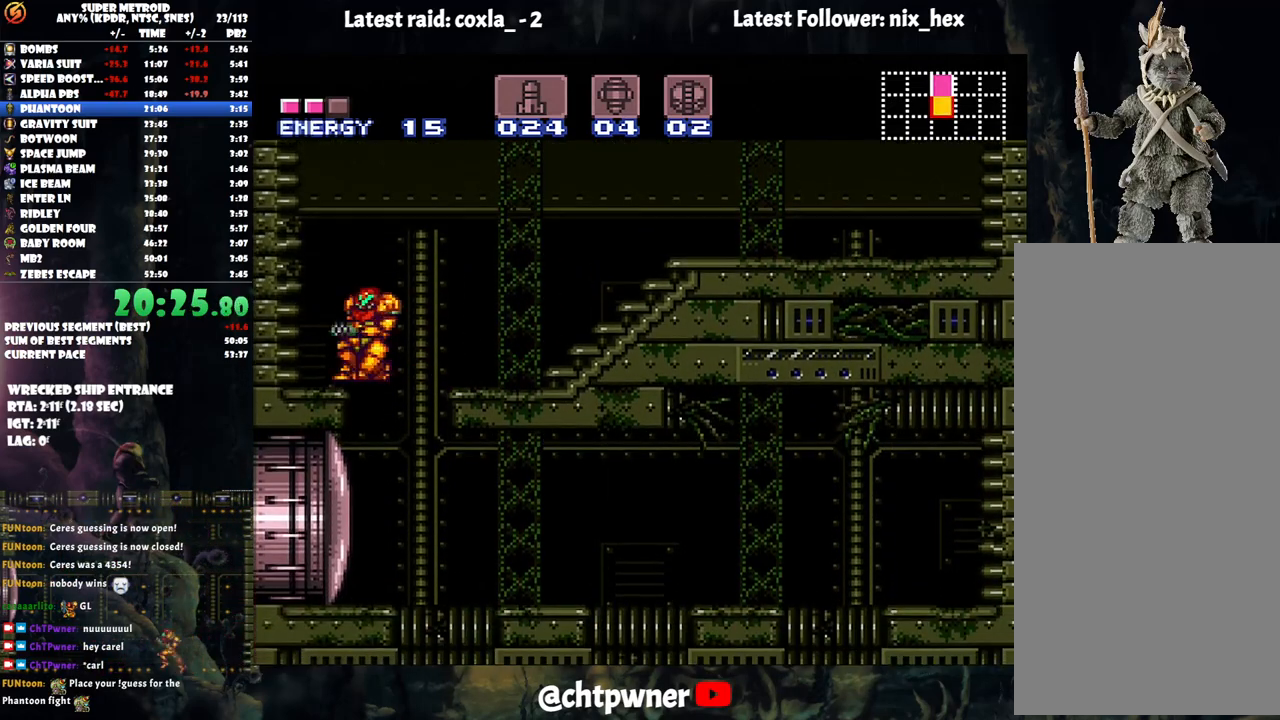
{"buttons": ["DPAD_DOWN"], "events": [[17, "A", "up"], [50, "DPAD_DOWN", "down"], [200, "DPAD_RIGHT", "up"], [350, "Y", "down"], [467, "Y", "up"]]}
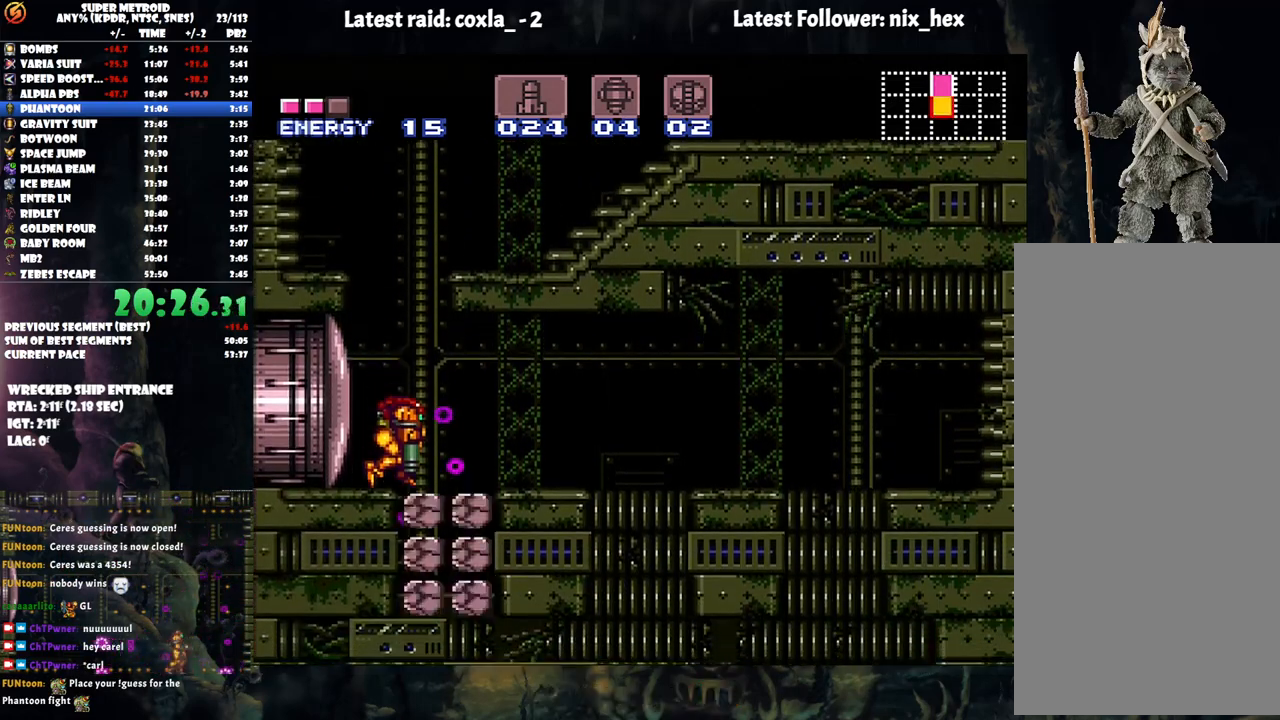
{"buttons": [], "events": [[50, "DPAD_RIGHT", "down"], [333, "DPAD_DOWN", "up"], [333, "DPAD_RIGHT", "up"]]}
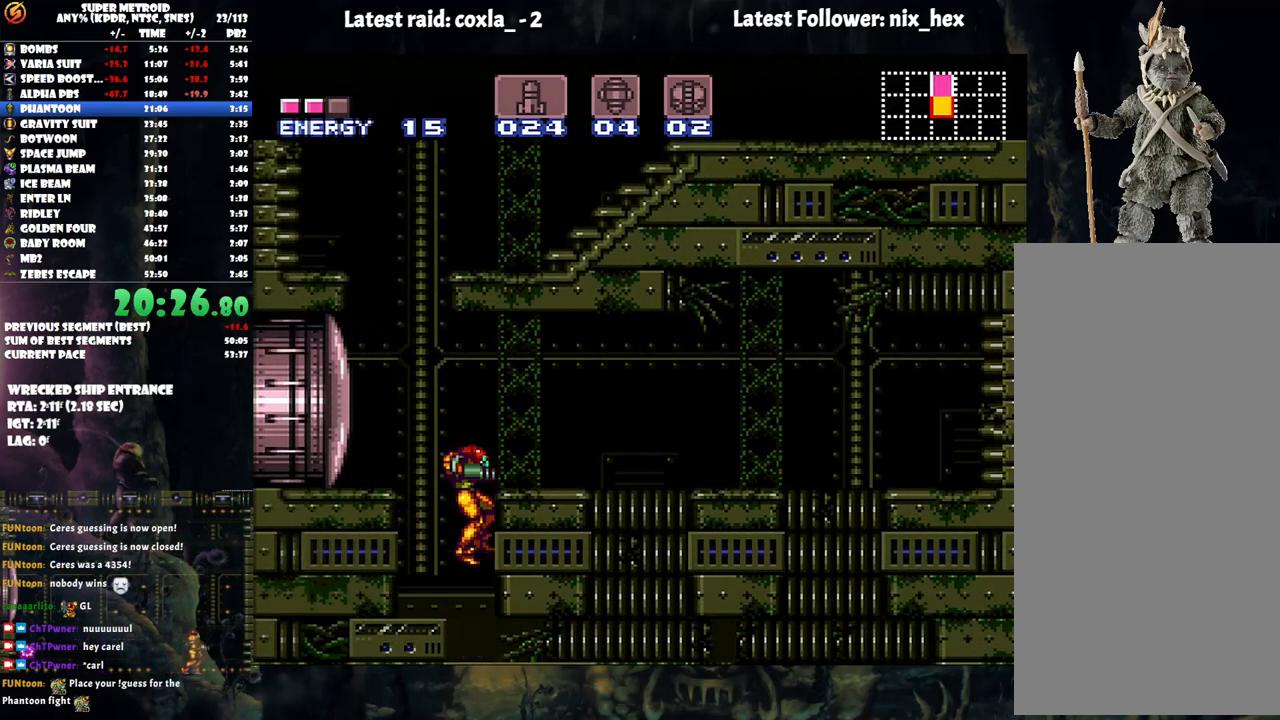
{"buttons": ["Y"], "events": [[283, "DPAD_DOWN", "down"], [417, "DPAD_DOWN", "up"], [500, "Y", "down"]]}